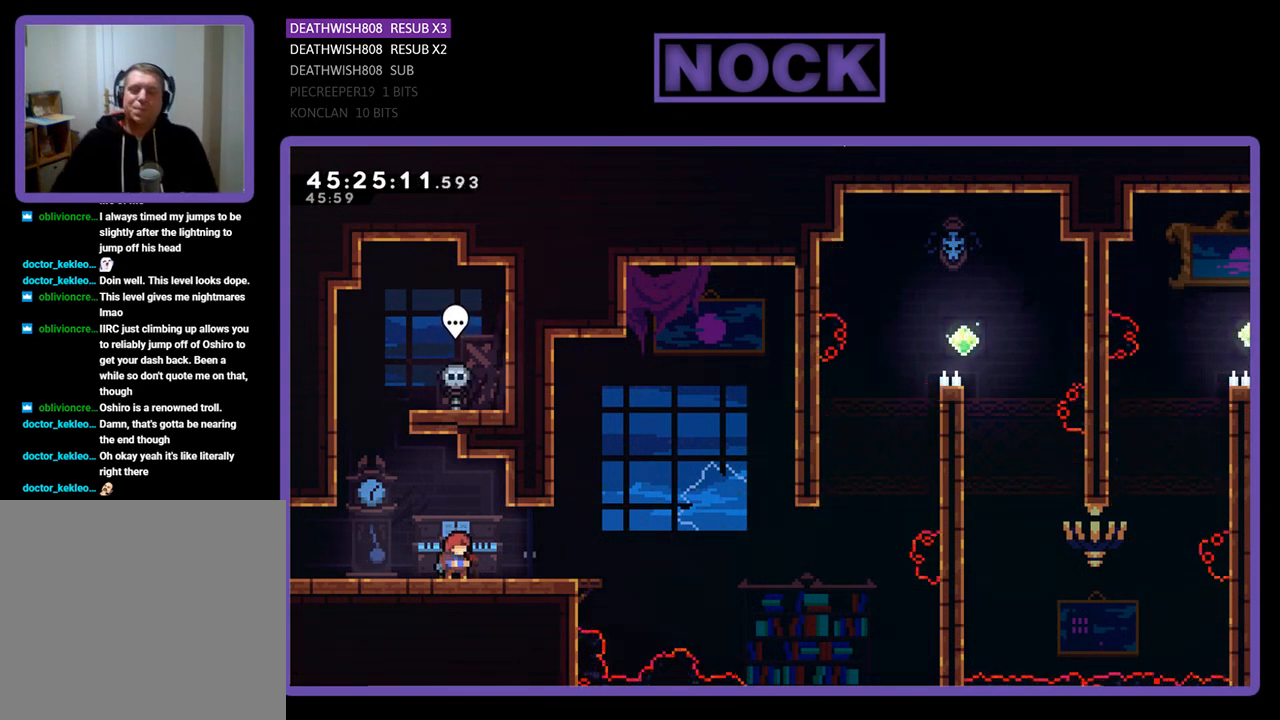
Gameplay with a controller (PlayStation layout); each line is a JSON object with the inputs held at the frame after it. "events" lists button and stick changes between this image and that frame as [ms after this image, input, new state], when the widget could be followed in between. Not read: left_stick right_stick.
{"buttons": ["R2"], "events": [[233, "R2", "down"]]}
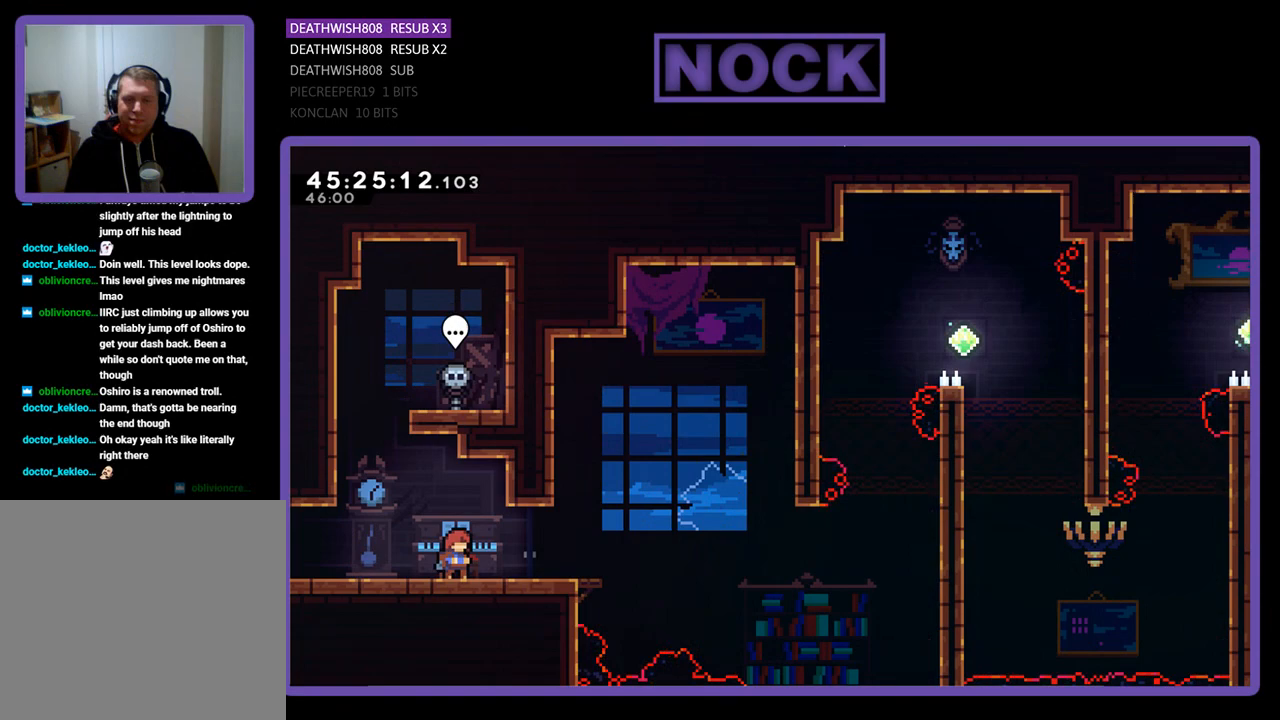
{"buttons": ["R2", "DPAD_RIGHT"], "events": [[300, "DPAD_RIGHT", "down"]]}
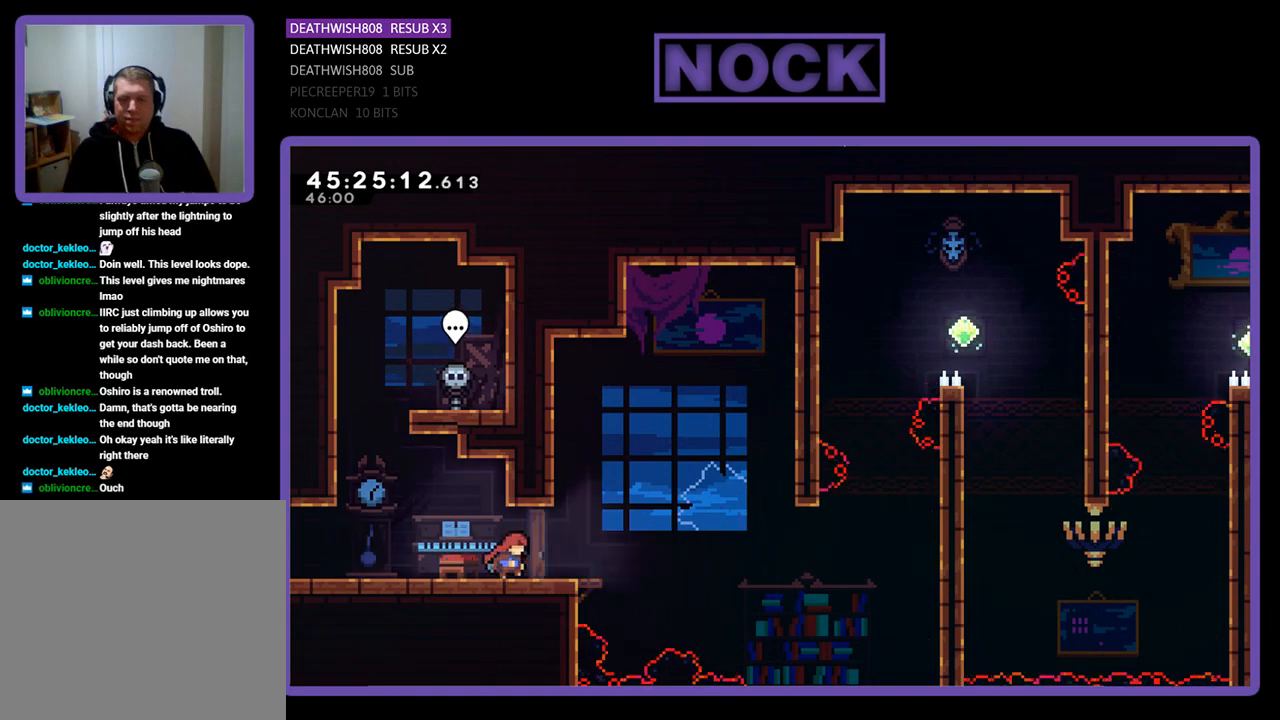
{"buttons": ["CROSS", "R2", "DPAD_RIGHT"], "events": [[267, "CROSS", "down"]]}
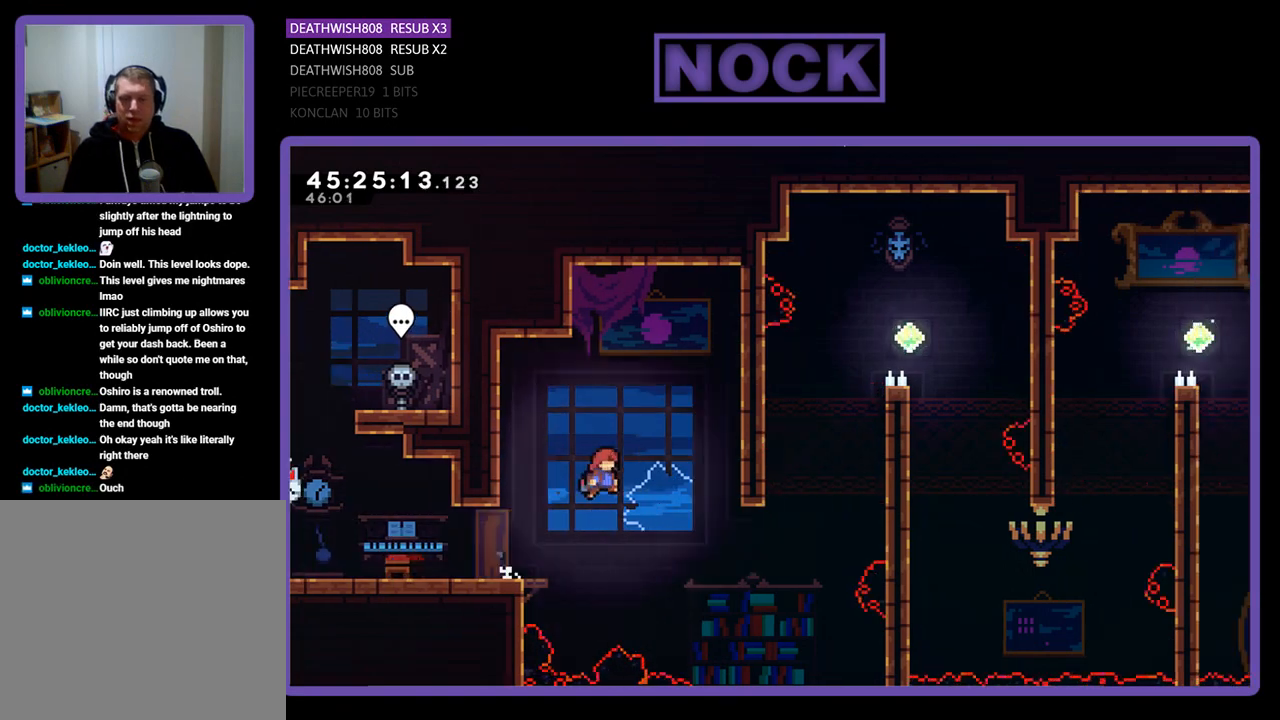
{"buttons": ["CIRCLE", "R2", "DPAD_UP", "DPAD_RIGHT"], "events": [[200, "DPAD_UP", "down"], [367, "CROSS", "up"], [467, "CIRCLE", "down"]]}
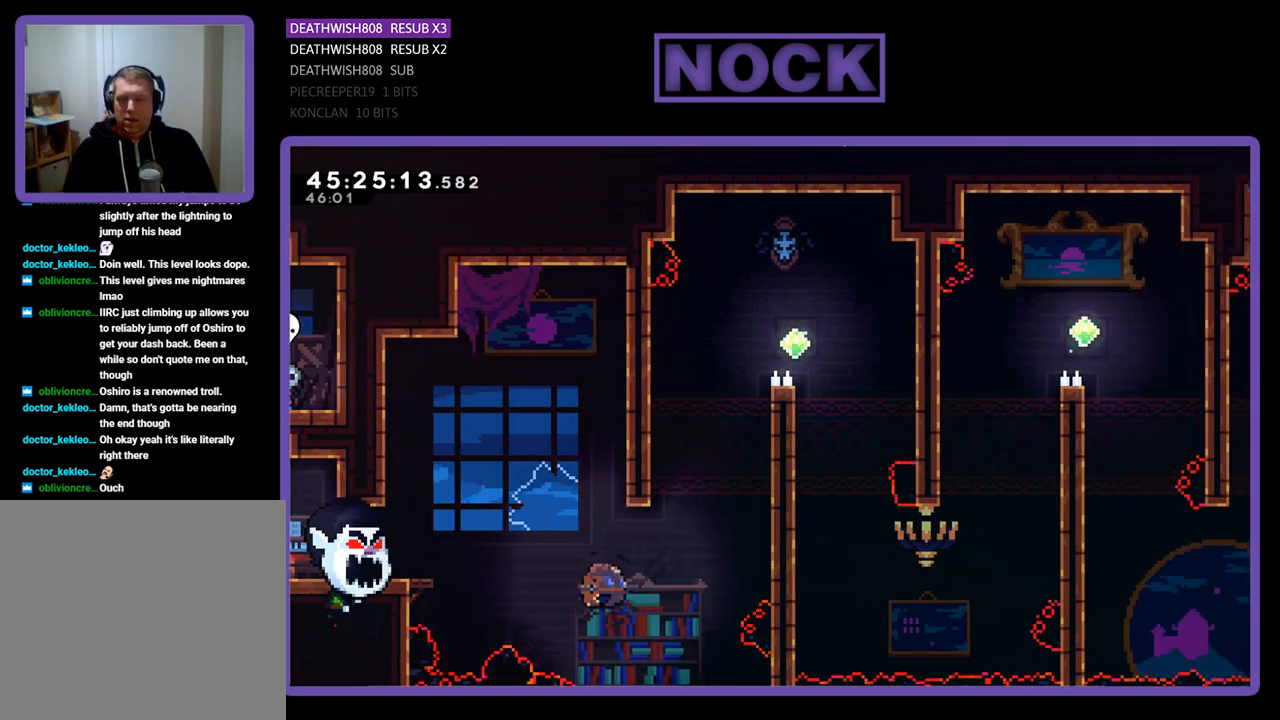
{"buttons": ["CROSS", "R2", "DPAD_UP", "DPAD_RIGHT"], "events": [[400, "CIRCLE", "up"], [467, "CROSS", "down"]]}
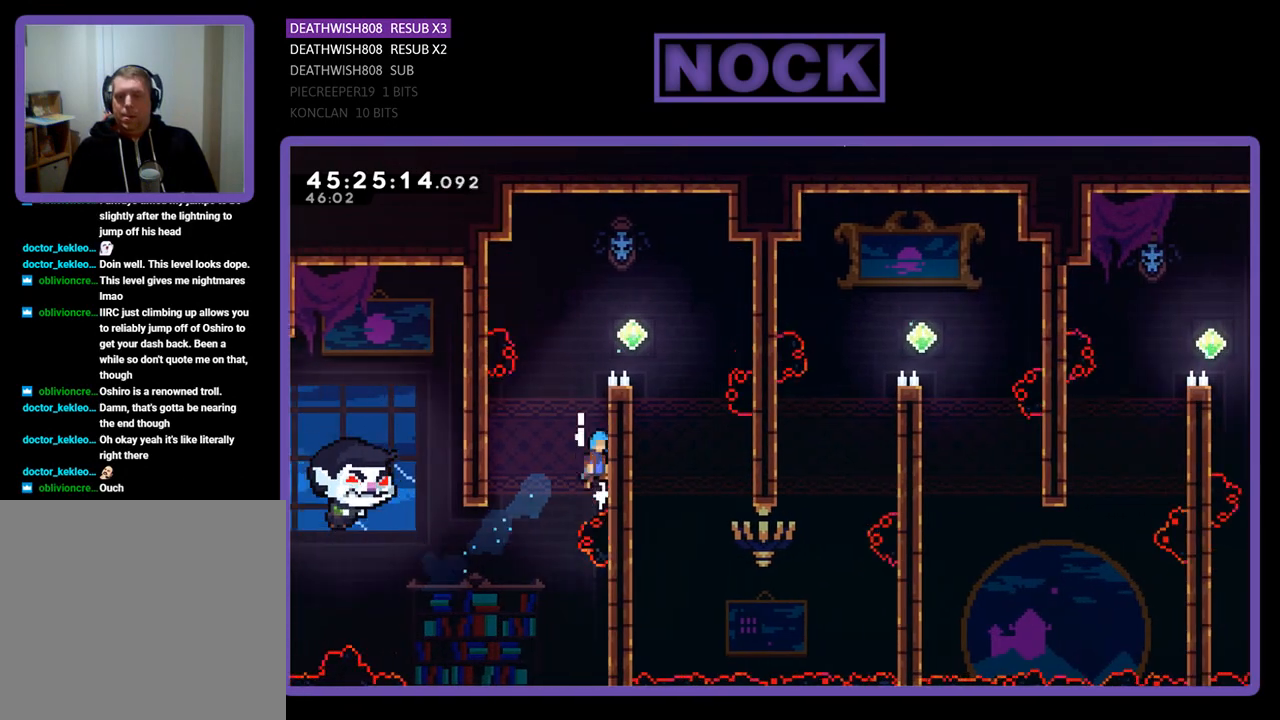
{"buttons": ["CROSS", "R2", "DPAD_UP", "DPAD_RIGHT"], "events": [[133, "CROSS", "up"], [233, "CROSS", "down"]]}
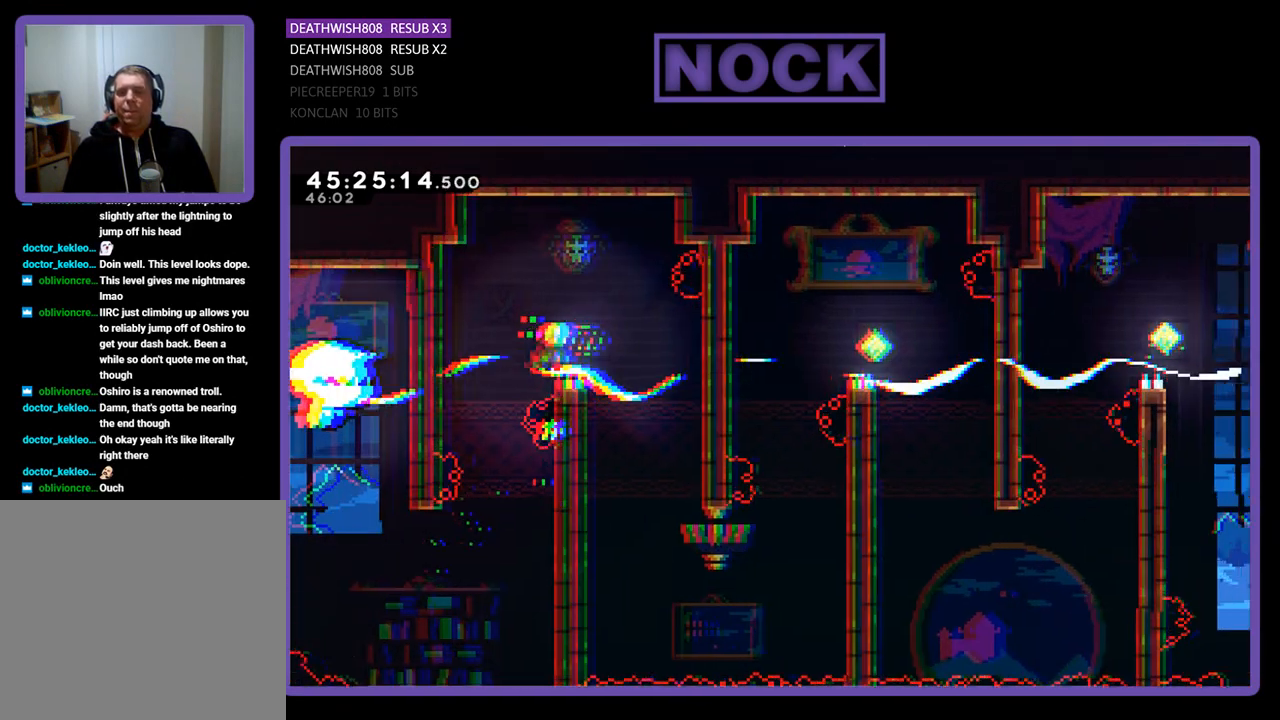
{"buttons": ["R2"], "events": [[267, "CROSS", "up"], [367, "DPAD_RIGHT", "up"], [400, "DPAD_UP", "up"]]}
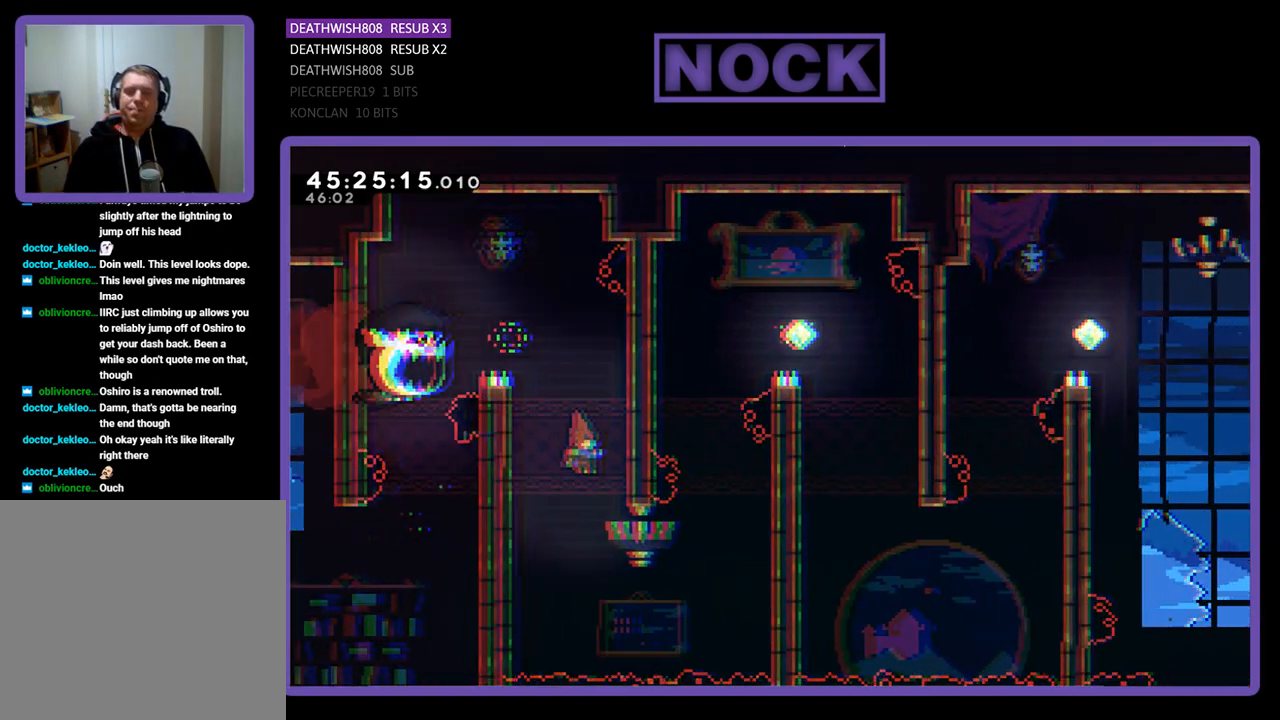
{"buttons": ["R2", "DPAD_UP", "DPAD_LEFT"], "events": [[133, "DPAD_LEFT", "down"], [400, "DPAD_UP", "down"]]}
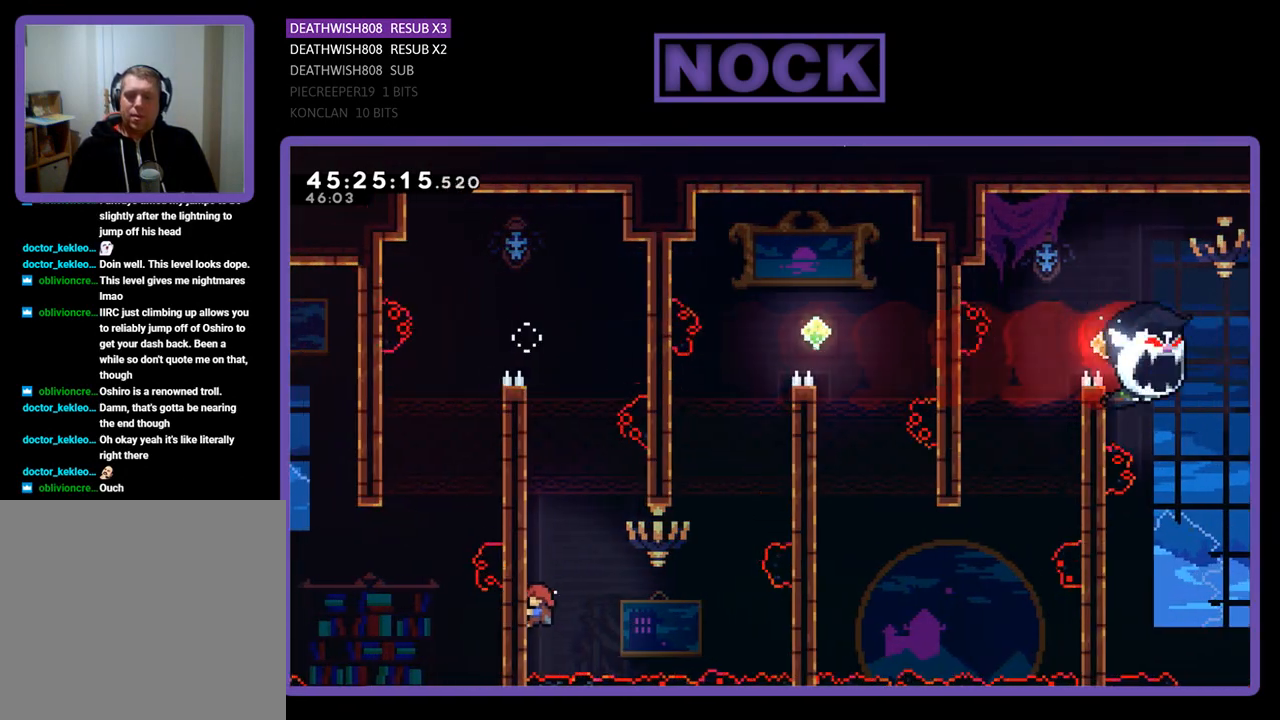
{"buttons": ["CROSS", "R2", "DPAD_DOWN", "DPAD_RIGHT"], "events": [[167, "DPAD_LEFT", "up"], [200, "DPAD_UP", "up"], [367, "DPAD_DOWN", "down"], [367, "DPAD_RIGHT", "down"], [467, "CROSS", "down"]]}
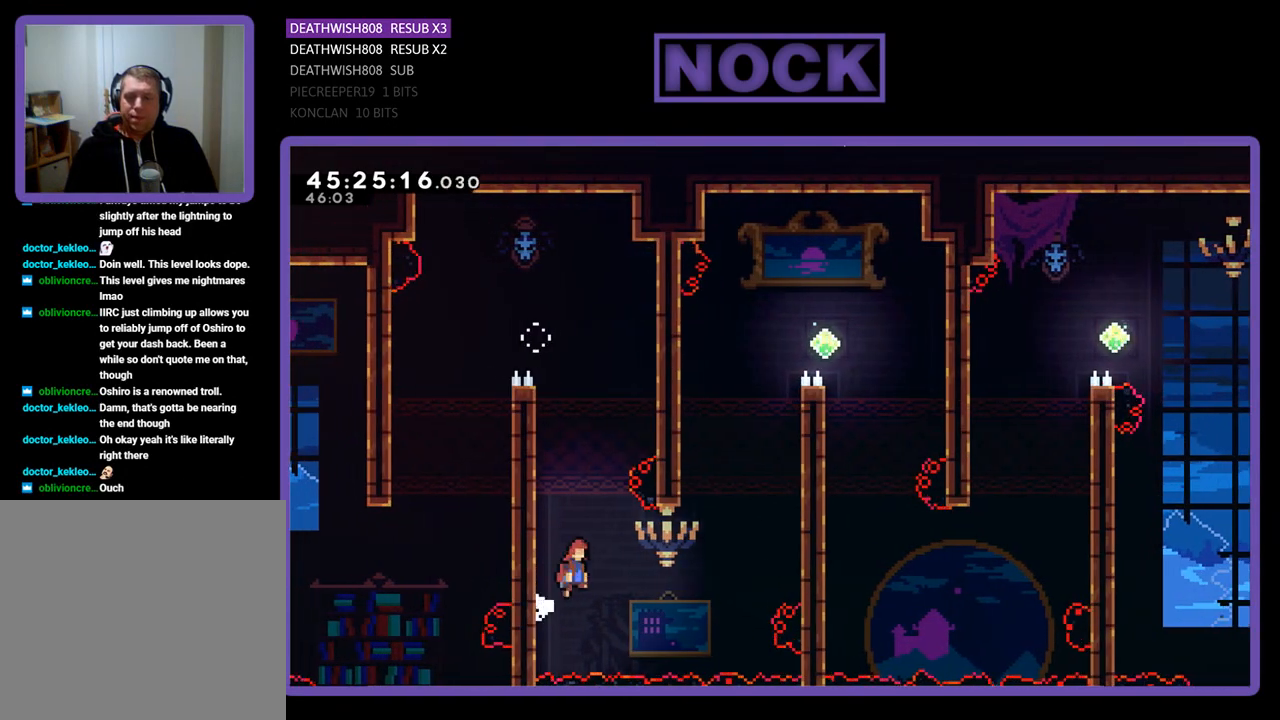
{"buttons": ["CIRCLE", "R2", "DPAD_RIGHT"], "events": [[233, "CROSS", "up"], [467, "CIRCLE", "down"], [500, "DPAD_DOWN", "up"]]}
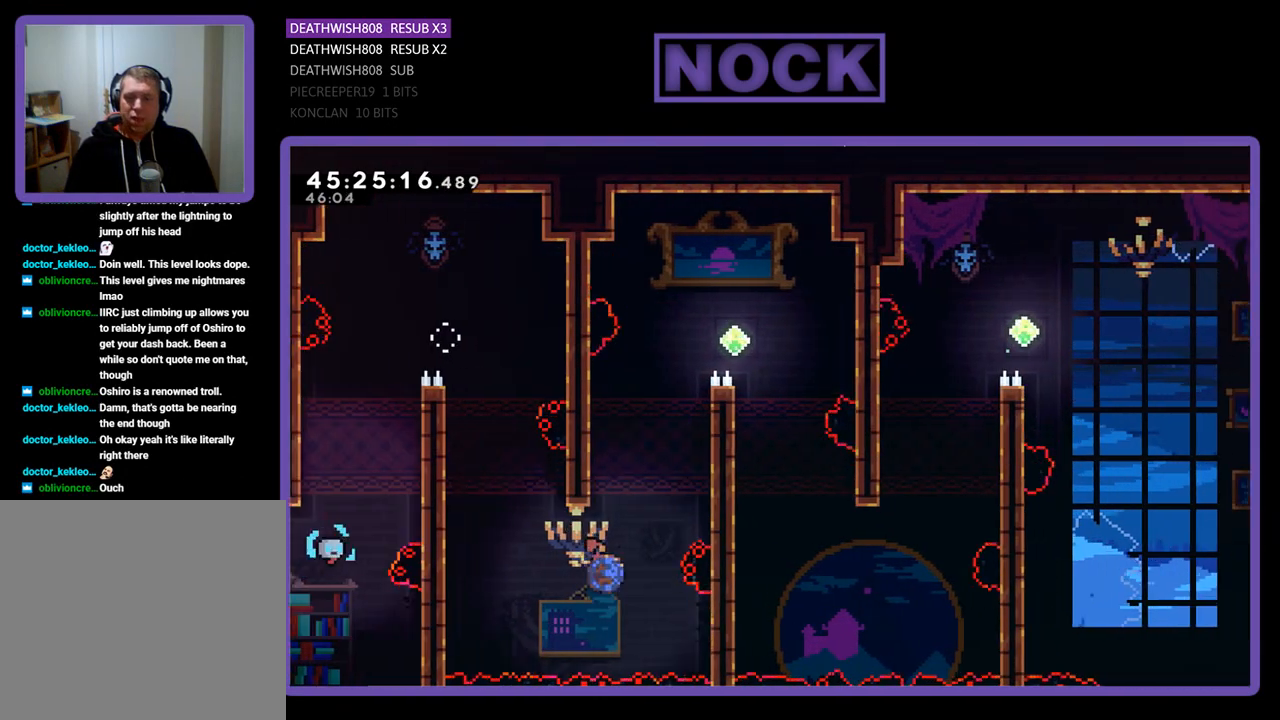
{"buttons": ["CIRCLE", "R2", "DPAD_RIGHT"], "events": [[67, "DPAD_UP", "down"], [100, "DPAD_RIGHT", "up"], [200, "DPAD_LEFT", "down"], [233, "CROSS", "down"], [267, "DPAD_LEFT", "up"], [333, "DPAD_RIGHT", "down"], [433, "DPAD_UP", "up"], [500, "CROSS", "up"]]}
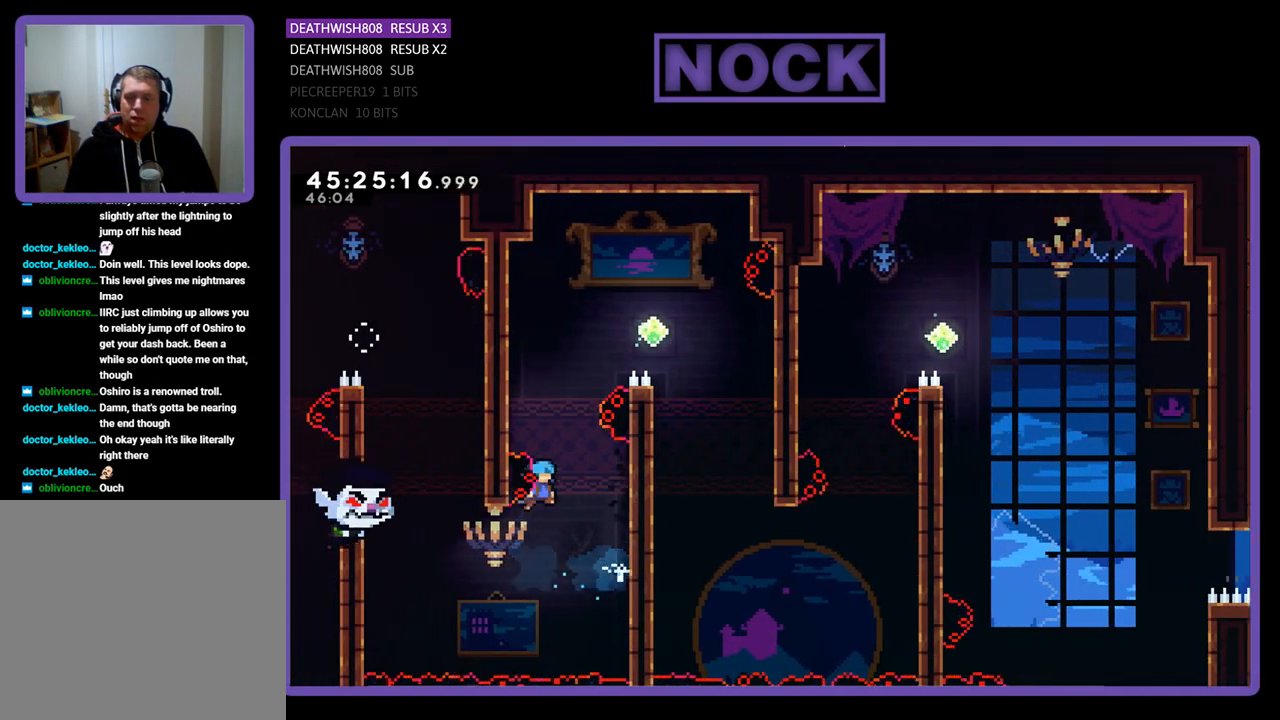
{"buttons": ["R2"], "events": [[33, "R2", "up"], [67, "CIRCLE", "up"], [133, "R2", "down"], [167, "DPAD_UP", "down"], [333, "DPAD_UP", "up"], [467, "DPAD_RIGHT", "up"]]}
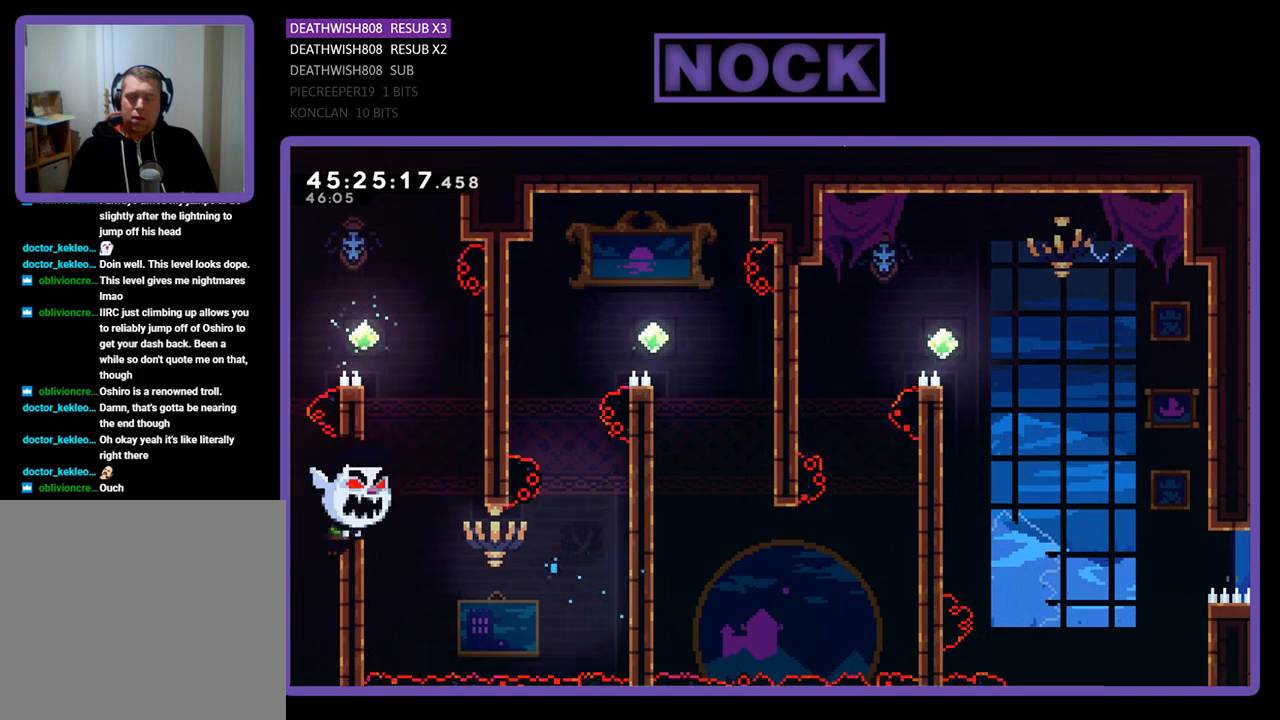
{"buttons": [], "events": [[67, "R2", "up"]]}
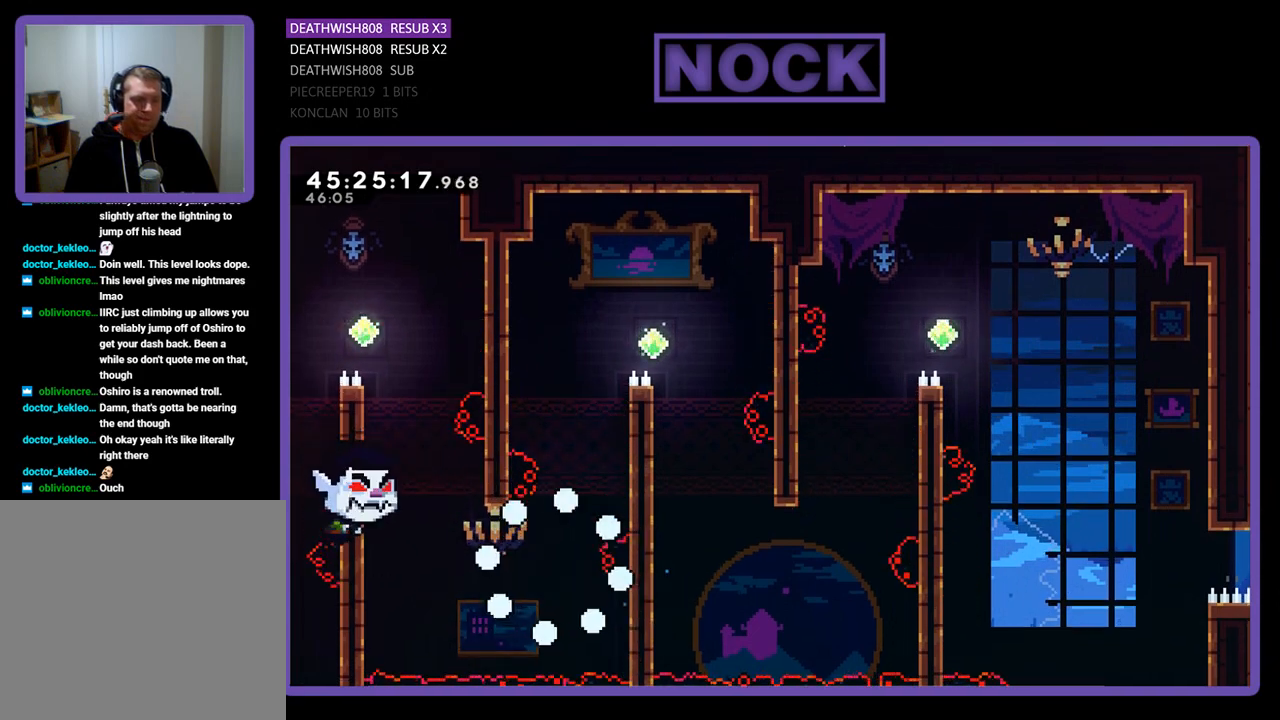
{"buttons": [], "events": []}
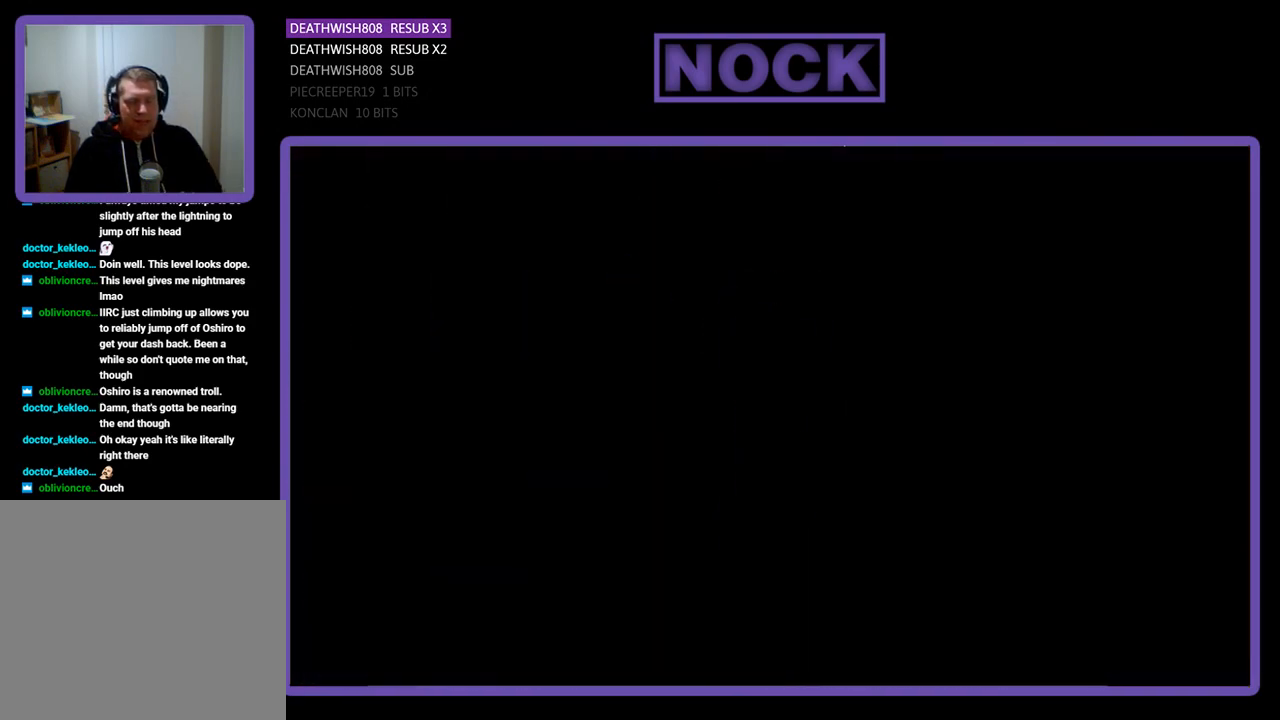
{"buttons": ["R2", "DPAD_RIGHT"], "events": [[200, "R2", "down"], [300, "DPAD_RIGHT", "down"]]}
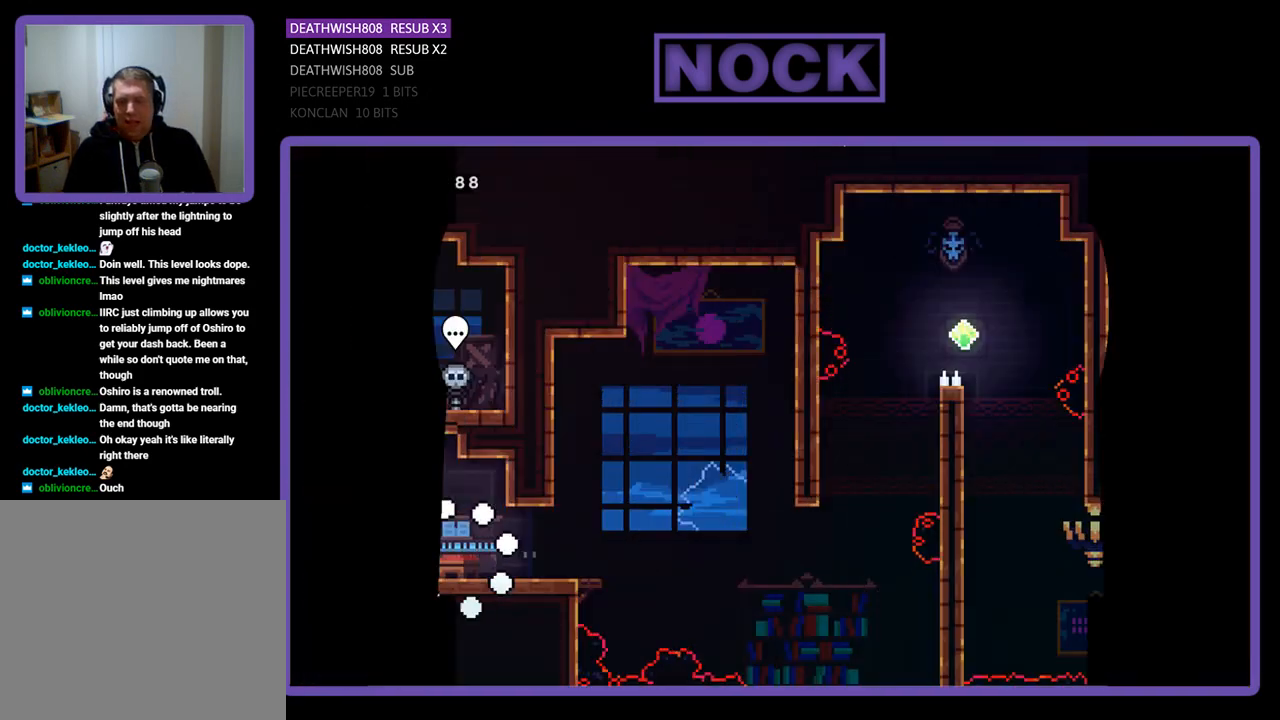
{"buttons": ["R2", "DPAD_RIGHT"], "events": []}
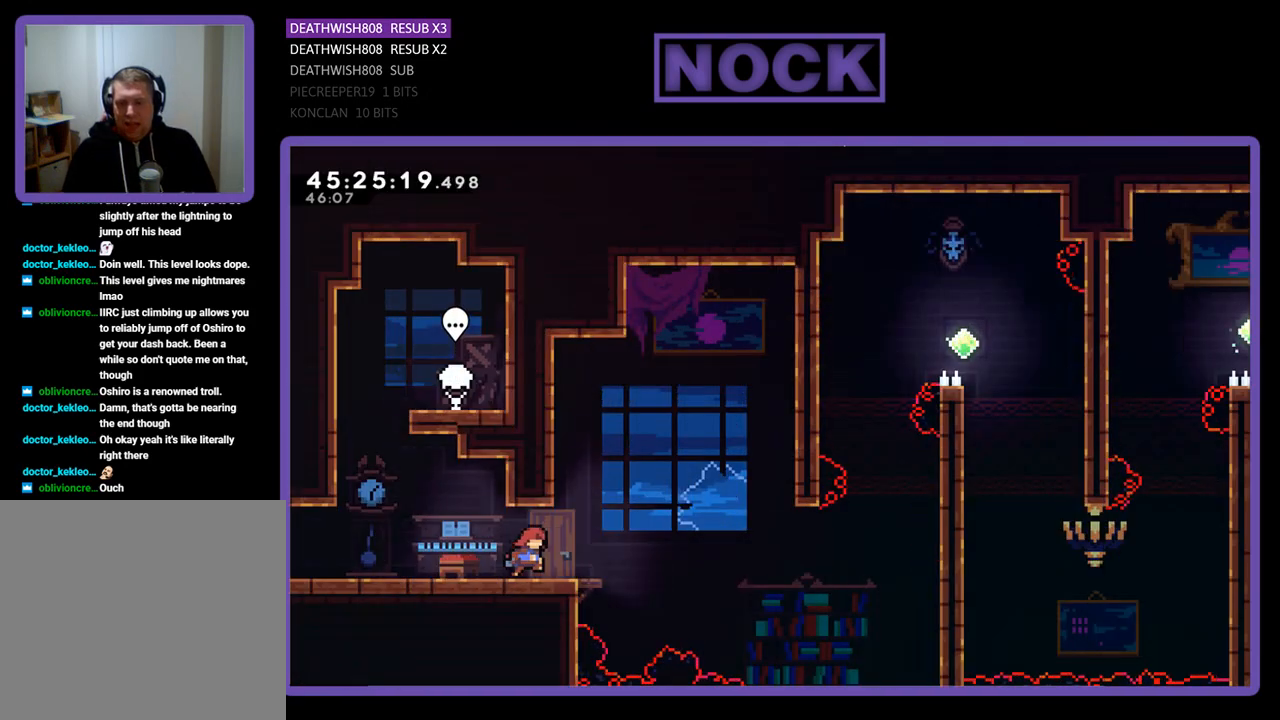
{"buttons": ["CROSS", "R2", "DPAD_RIGHT"], "events": [[200, "CROSS", "down"]]}
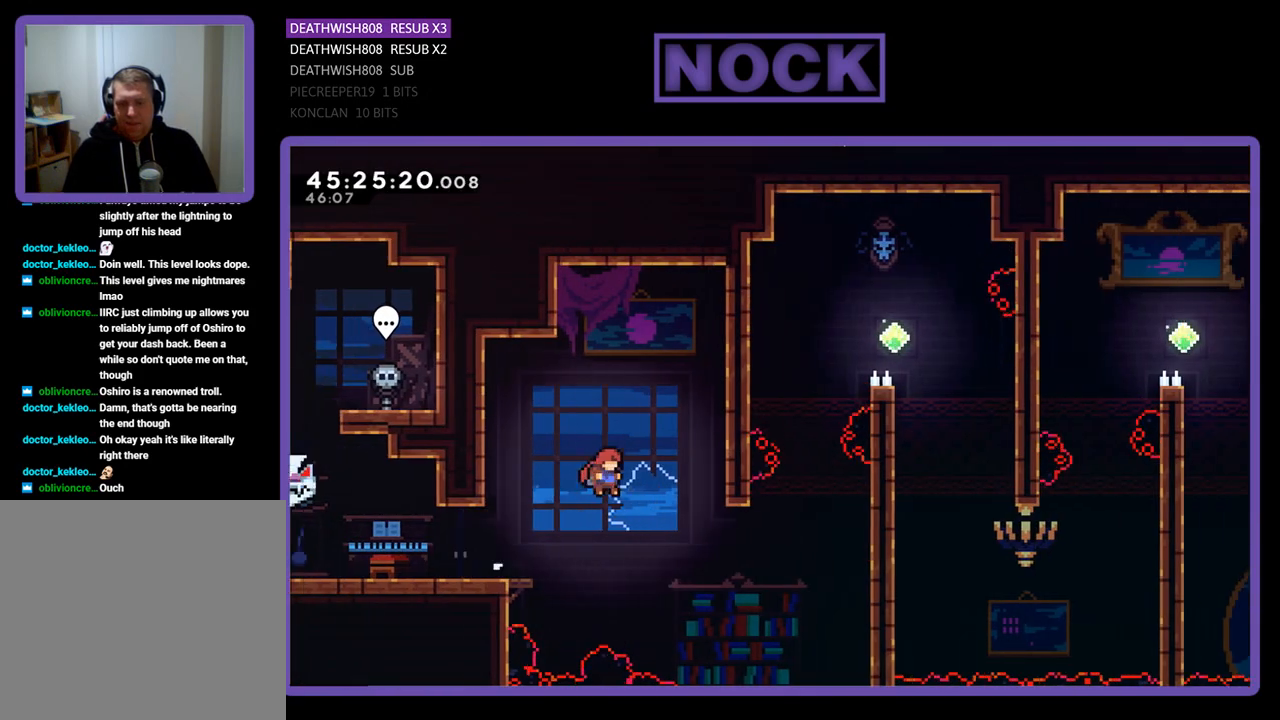
{"buttons": ["CIRCLE", "R2", "DPAD_UP", "DPAD_RIGHT"], "events": [[300, "CROSS", "up"], [300, "DPAD_UP", "down"], [400, "CIRCLE", "down"]]}
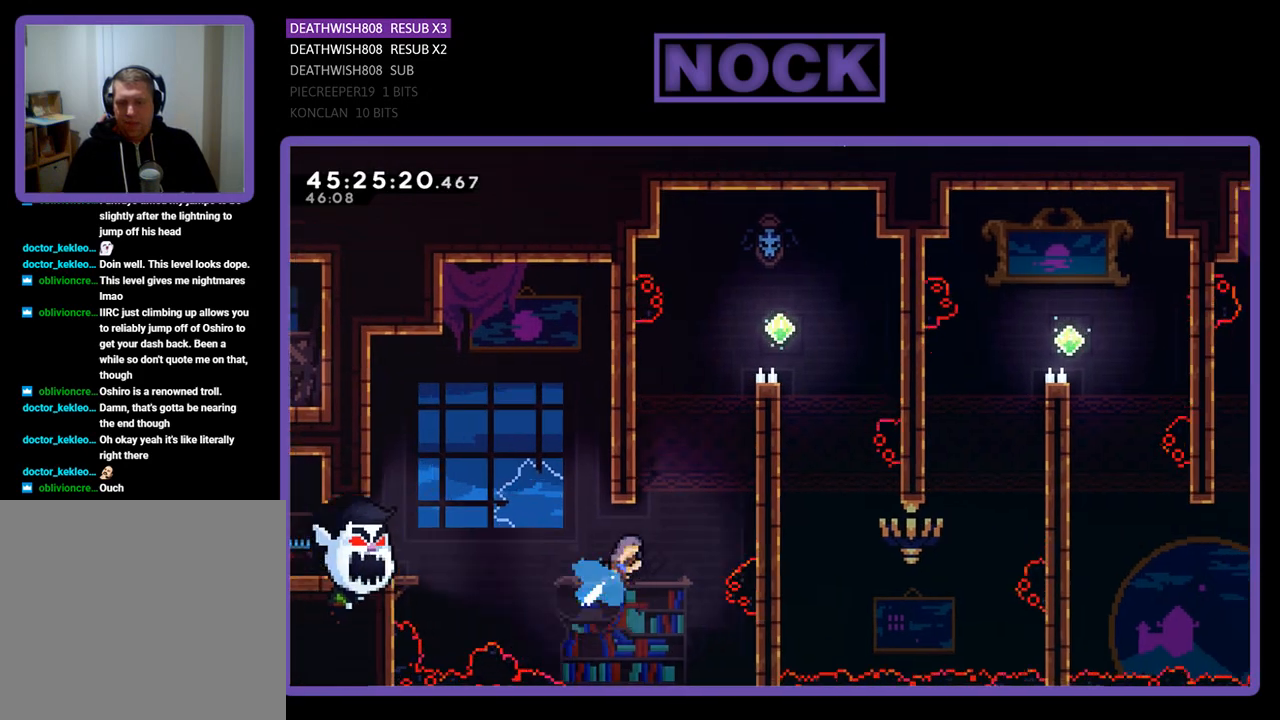
{"buttons": ["CROSS", "R2", "DPAD_UP", "DPAD_RIGHT"], "events": [[267, "CIRCLE", "up"], [367, "CROSS", "down"]]}
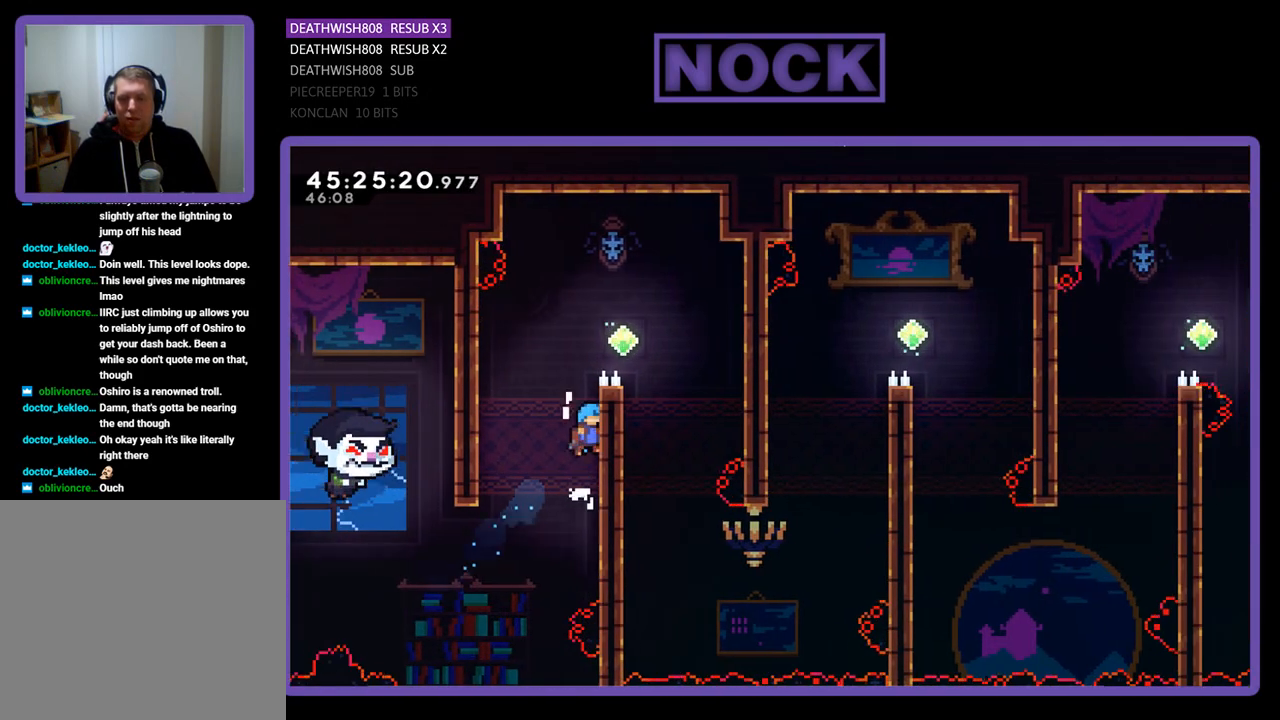
{"buttons": ["CROSS", "R2", "DPAD_RIGHT"], "events": [[133, "CROSS", "up"], [233, "CROSS", "down"], [333, "CROSS", "up"], [367, "CROSS", "down"], [467, "DPAD_UP", "up"]]}
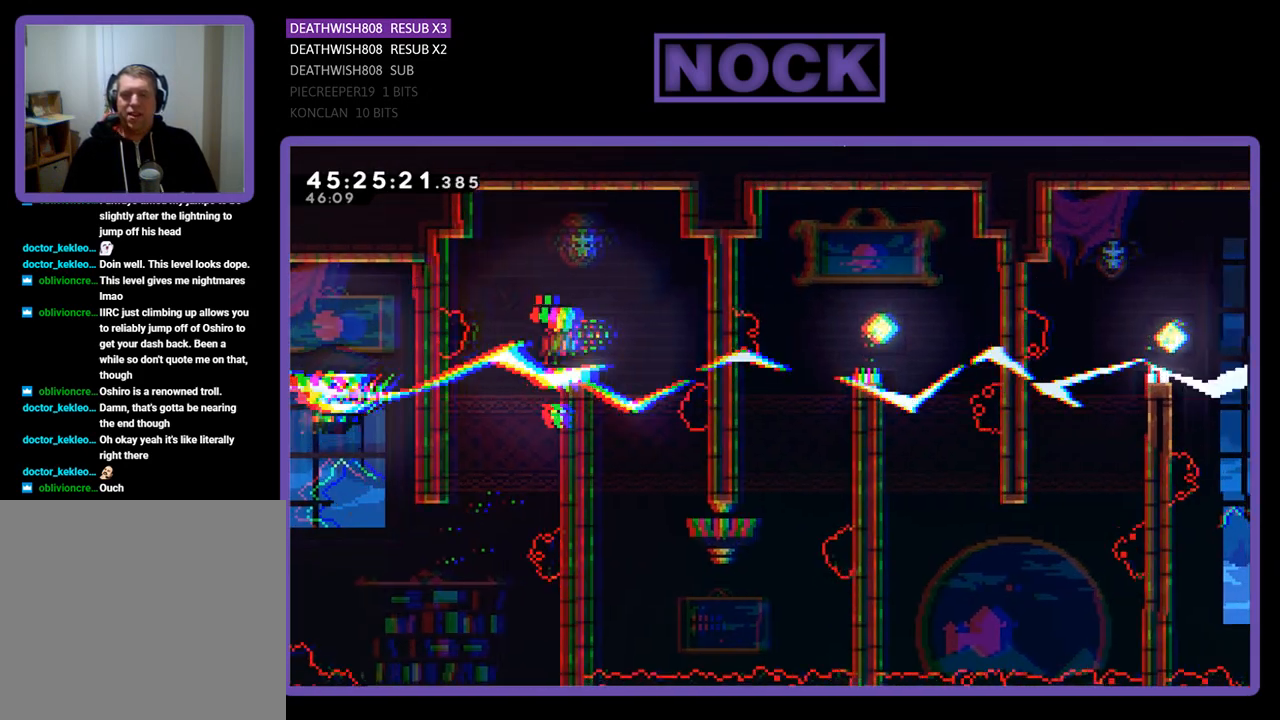
{"buttons": ["R2", "DPAD_DOWN", "DPAD_LEFT"], "events": [[33, "CROSS", "up"], [167, "DPAD_RIGHT", "up"], [433, "DPAD_LEFT", "down"], [500, "DPAD_DOWN", "down"]]}
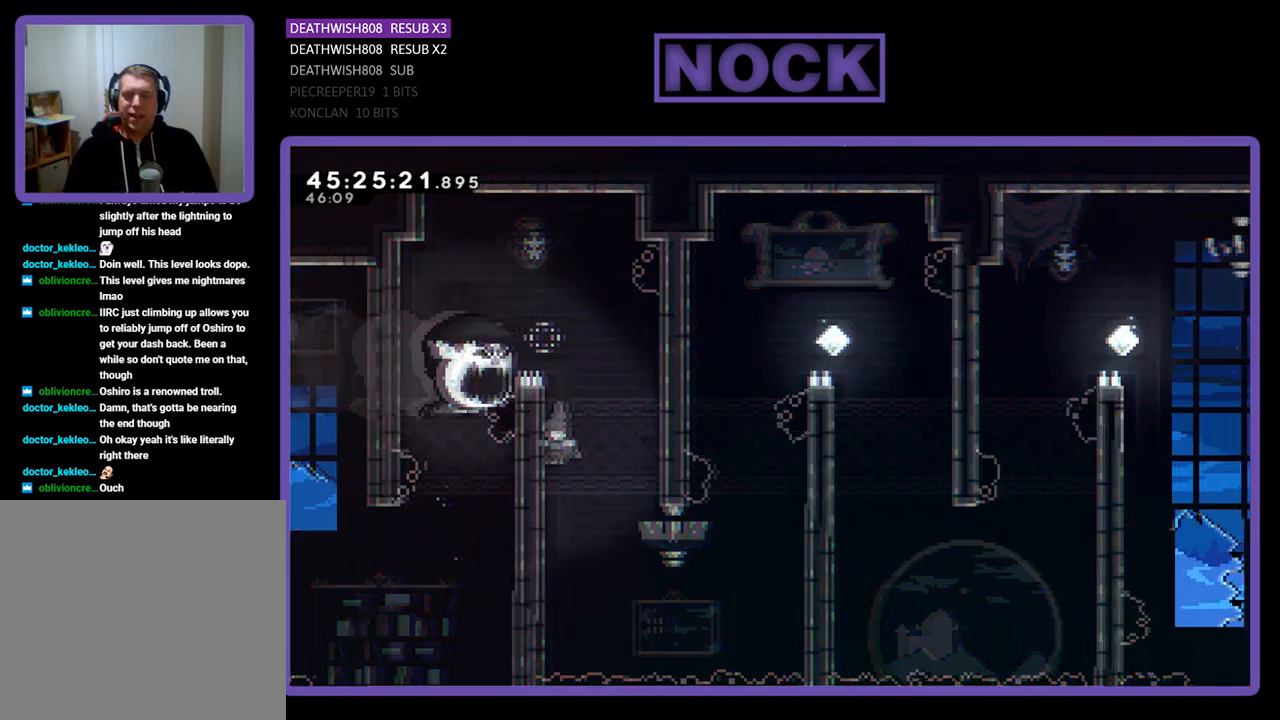
{"buttons": ["R2", "DPAD_DOWN"], "events": [[300, "DPAD_LEFT", "up"]]}
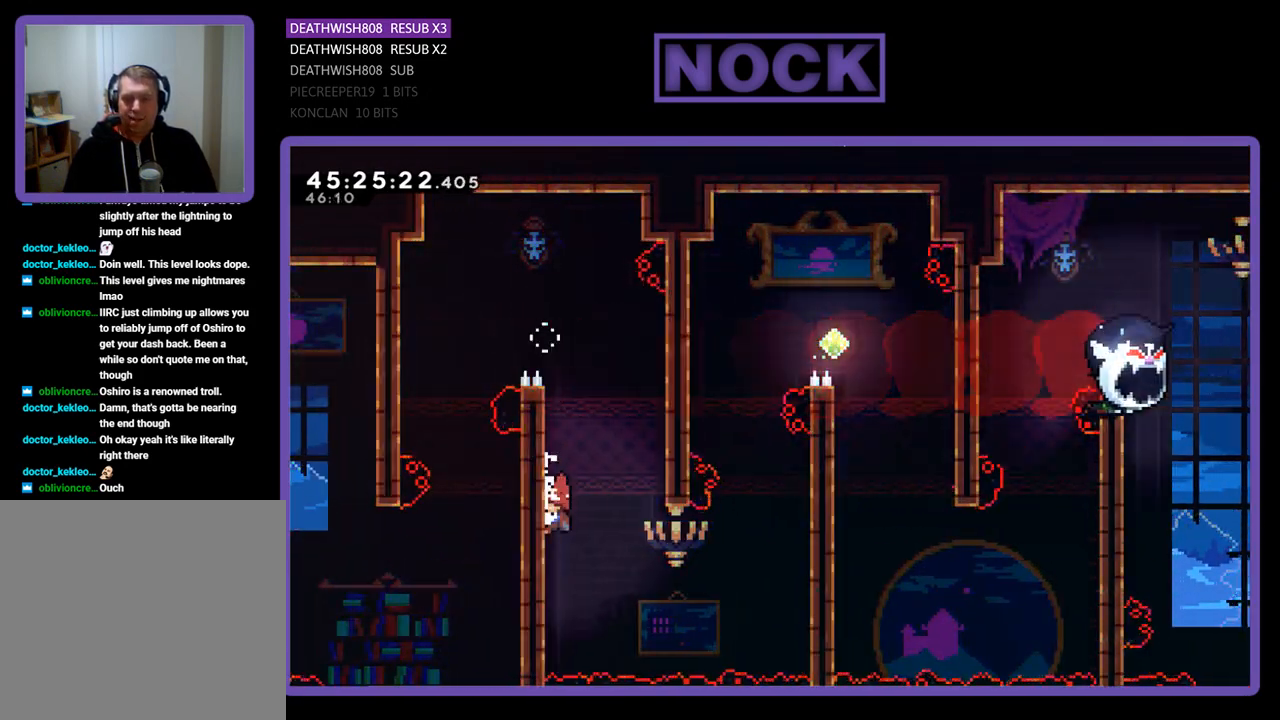
{"buttons": ["CROSS", "R2", "DPAD_RIGHT"], "events": [[167, "DPAD_RIGHT", "down"], [400, "CROSS", "down"], [400, "DPAD_DOWN", "up"]]}
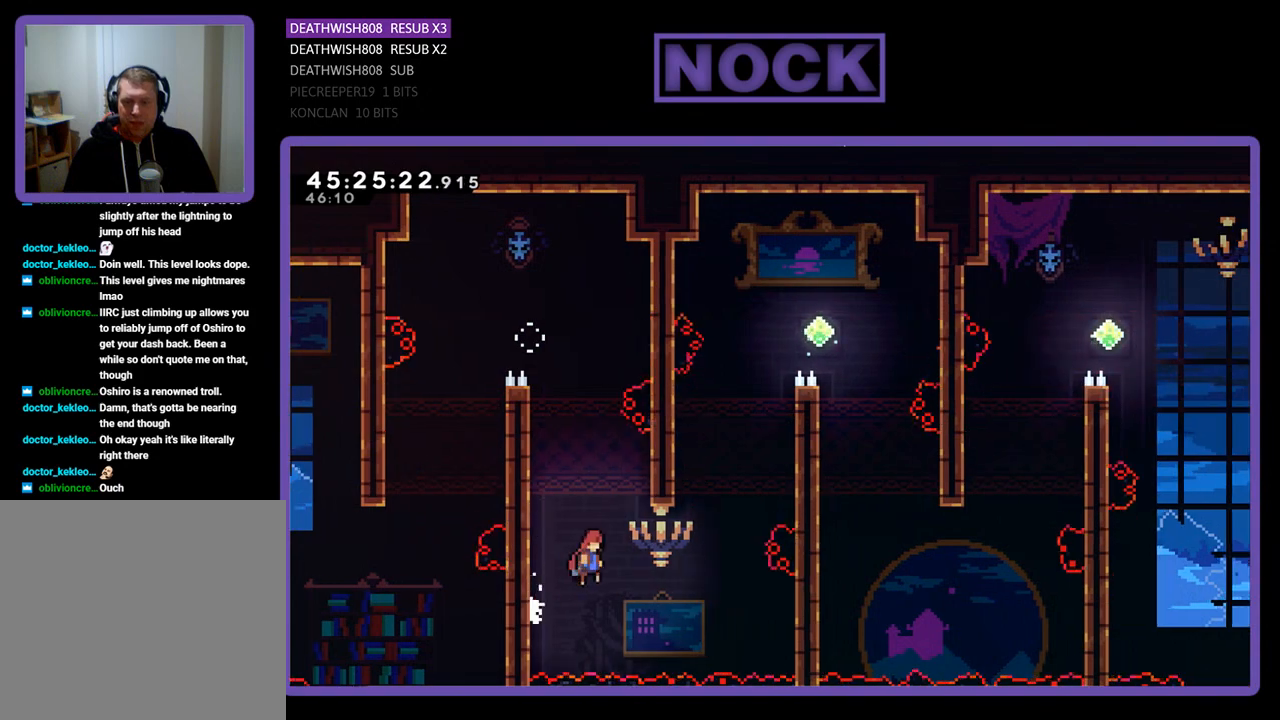
{"buttons": ["CIRCLE", "R2", "DPAD_UP", "DPAD_RIGHT"], "events": [[200, "CROSS", "up"], [333, "CIRCLE", "down"], [333, "DPAD_UP", "down"]]}
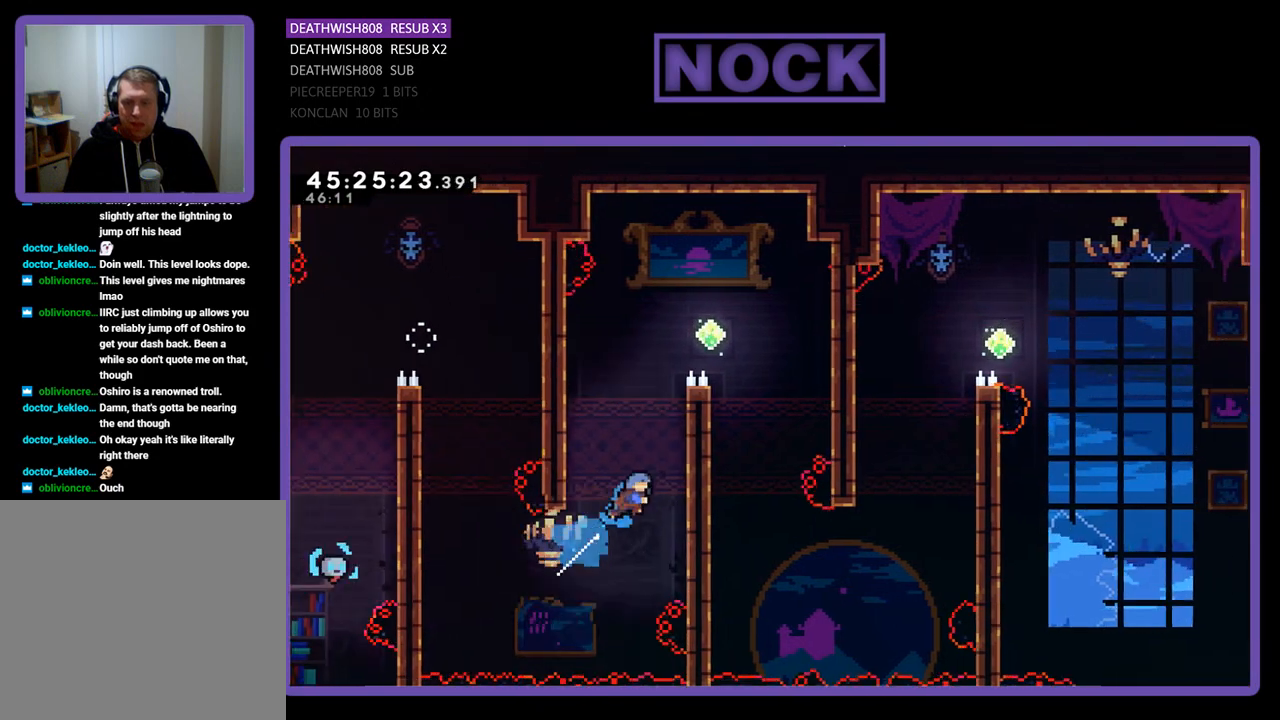
{"buttons": ["R2", "DPAD_UP", "DPAD_RIGHT"], "events": [[267, "CIRCLE", "up"]]}
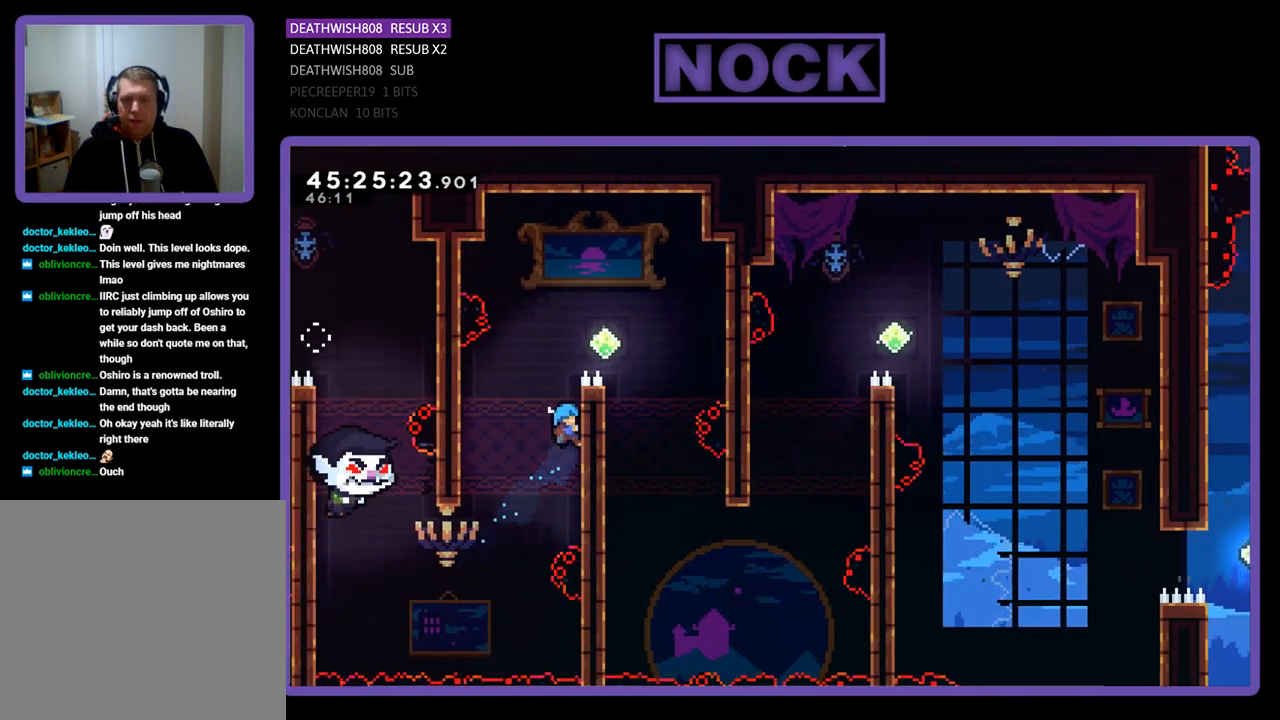
{"buttons": ["CROSS", "R2", "DPAD_RIGHT"], "events": [[233, "CROSS", "down"], [367, "DPAD_UP", "up"]]}
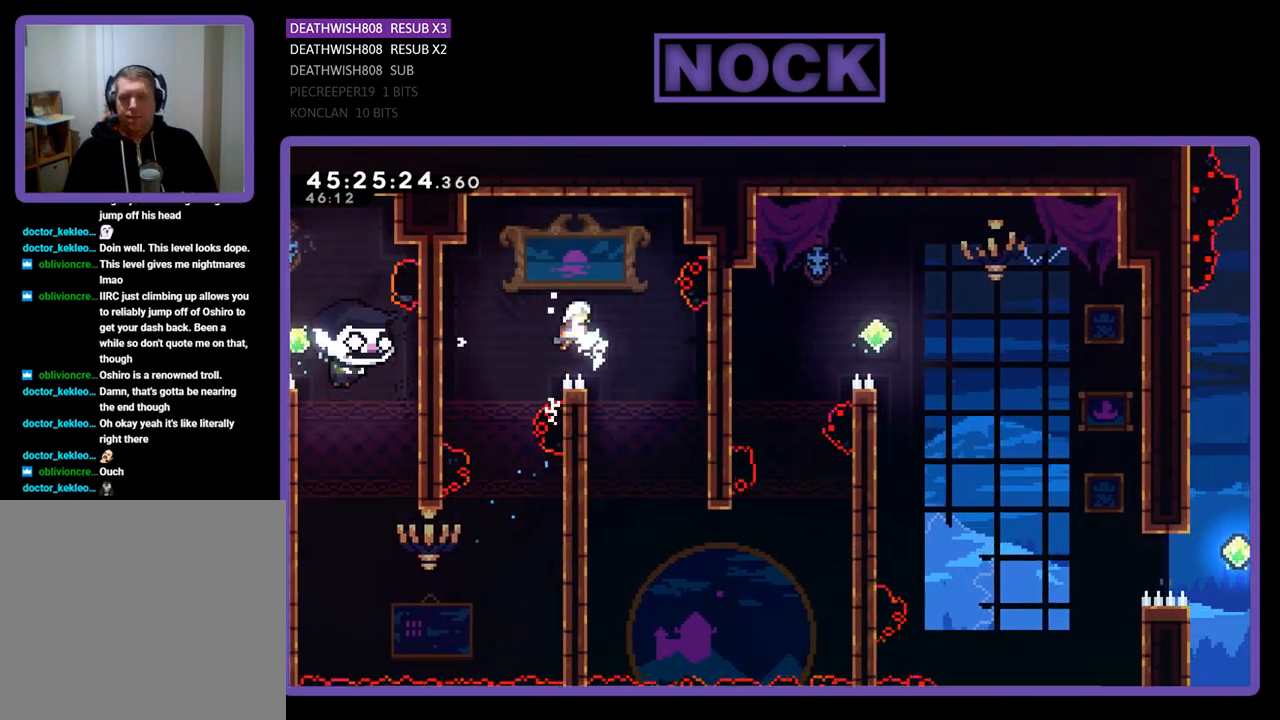
{"buttons": ["R2", "DPAD_DOWN", "DPAD_LEFT"], "events": [[100, "CROSS", "up"], [200, "DPAD_RIGHT", "up"], [367, "DPAD_LEFT", "down"], [467, "DPAD_DOWN", "down"]]}
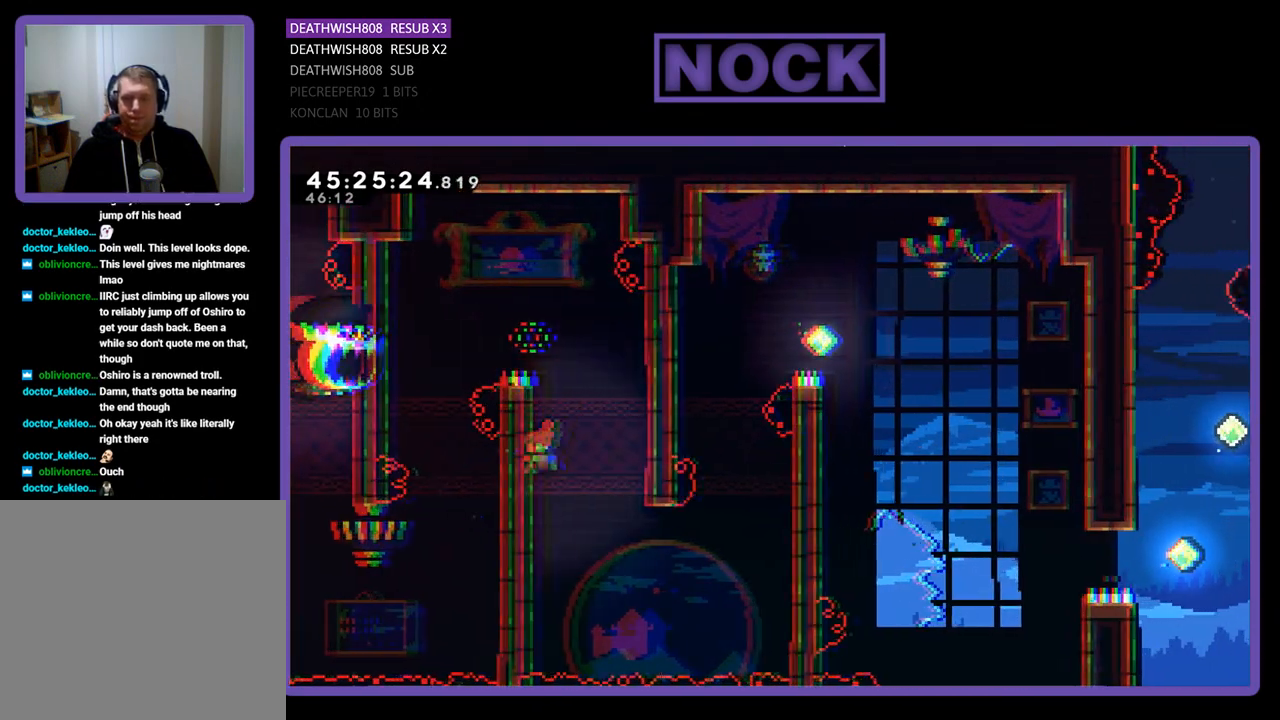
{"buttons": ["R2", "DPAD_DOWN"], "events": [[100, "DPAD_LEFT", "up"]]}
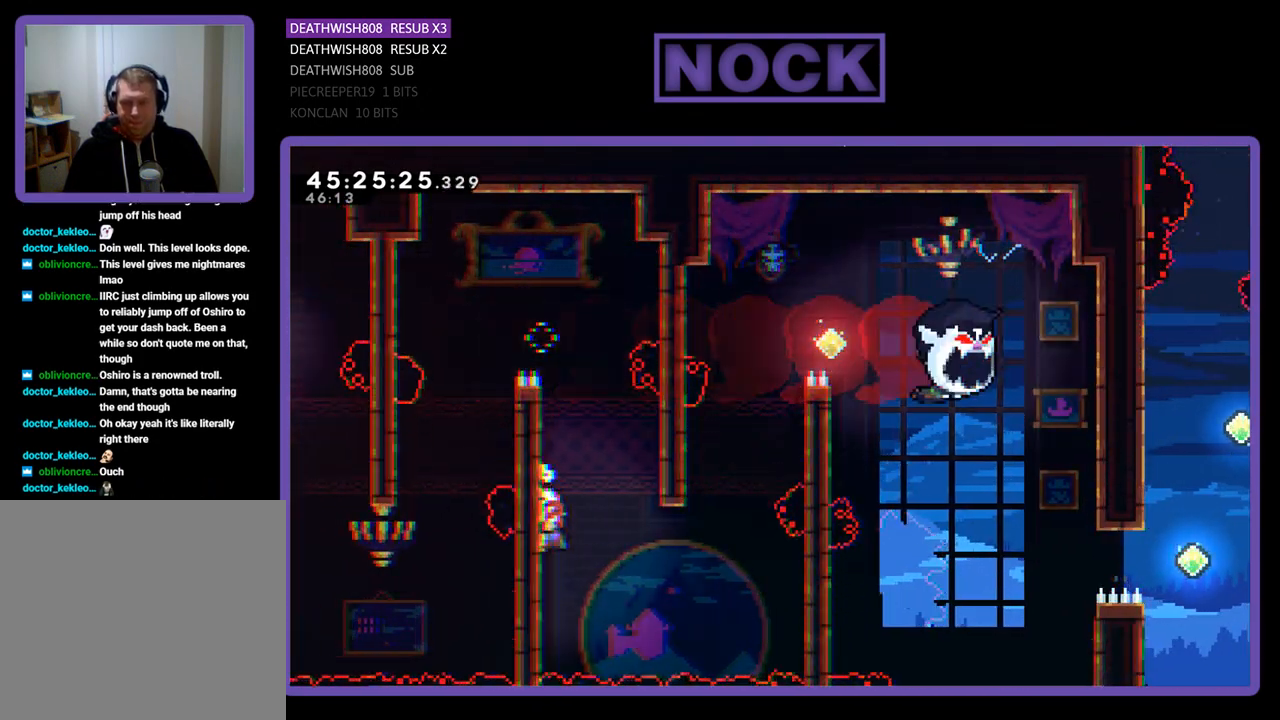
{"buttons": ["CROSS", "R2", "DPAD_RIGHT"], "events": [[67, "DPAD_RIGHT", "down"], [400, "CROSS", "down"], [433, "DPAD_DOWN", "up"]]}
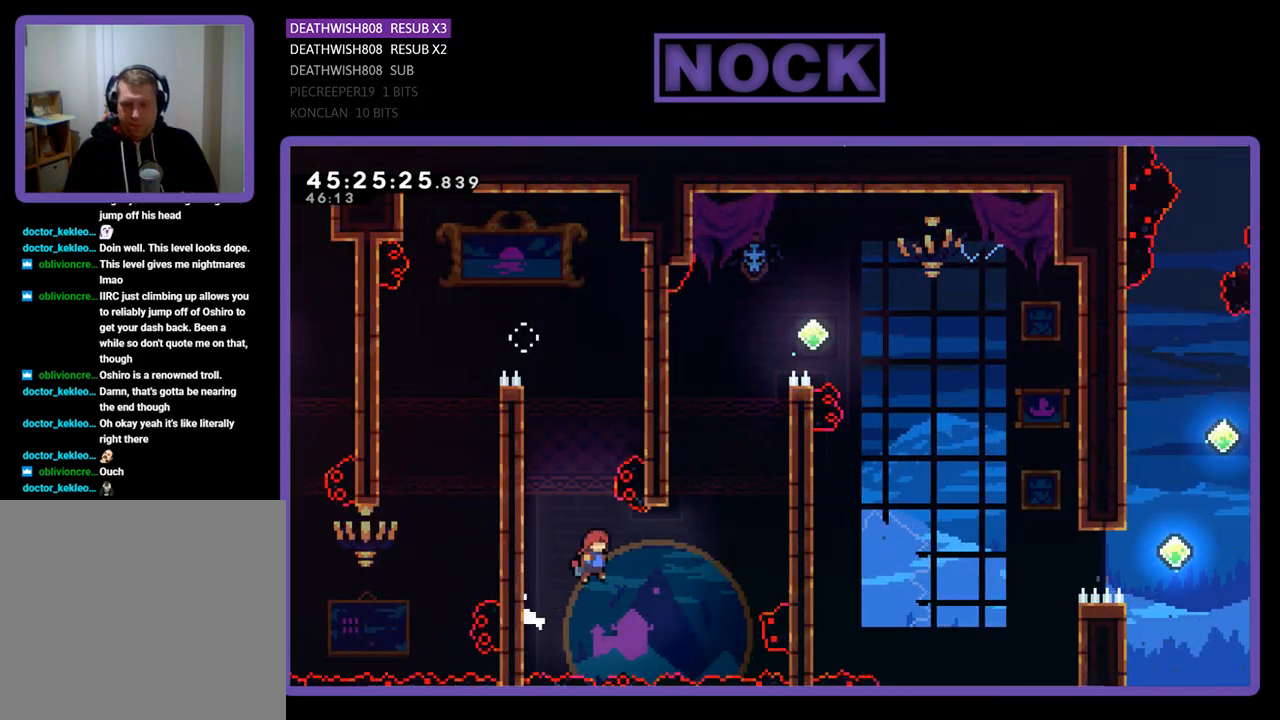
{"buttons": ["CIRCLE", "R2", "DPAD_UP", "DPAD_RIGHT"], "events": [[100, "CROSS", "up"], [300, "CIRCLE", "down"], [300, "DPAD_UP", "down"]]}